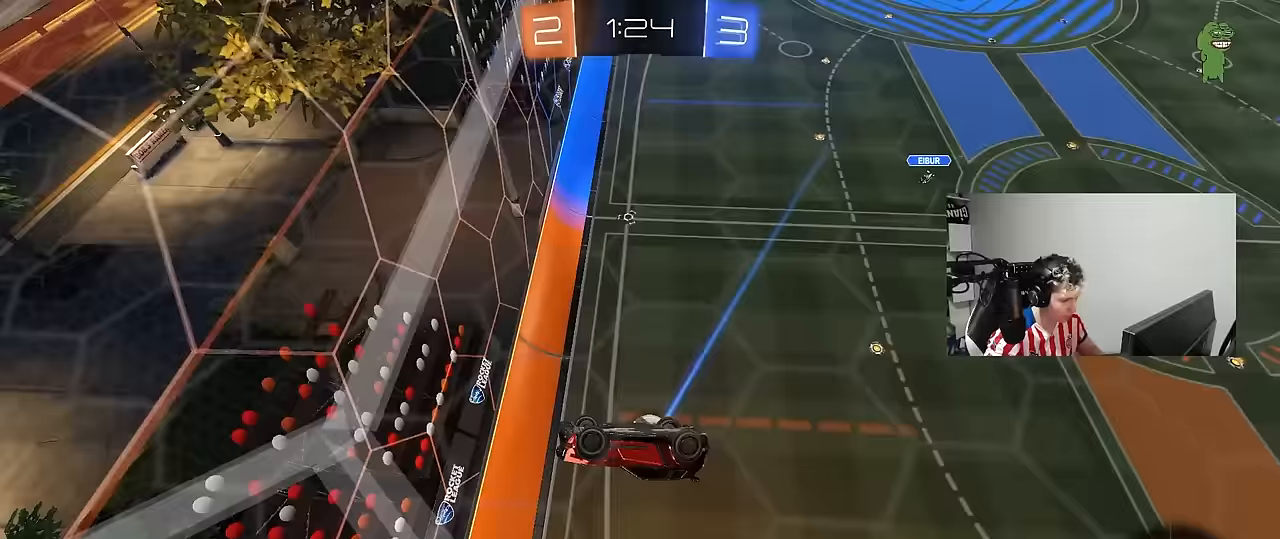
Gameplay with keyboard and mouse; each line is a JSON object with the keys and mouse buttons held at the frame after it. "events" lists presses ("down") and releases ("up") of "1", "2", "3", "4", "5", "a", "alt", "c", "caps_lock", "ctrl", "d", "e", "f", "g", "q", "r", "s", "shift", "space", "t", "tab", "v", "w", "x", "z", "mouse_left", "mouse_wheel" and "mouse_right" between this image and that frame as [ms after this image, input, new state], when the widget could be followed in between. "mouse_left", "mouse_wheel", "mouse_right" = the "left", "wheel", "right" buttons of the "mouse" list. No other keys are recorded. "wheel" means that the mouse wheel is clicked or scrolled. "mouse_move" is the direction in which the mouse moves at that frame (one of eight, or "still"), when it could be read.
{"keys": ["d", "space"], "mouse": ["left"], "mouse_move": "still", "events": [[100, "shift", "up"], [150, "a", "up"], [250, "d", "down"], [250, "shift", "down"], [300, "a", "down"], [300, "d", "up"], [300, "mouse_left", "down"], [350, "a", "up"], [350, "s", "up"], [350, "shift", "up"], [350, "space", "down"], [483, "d", "down"]]}
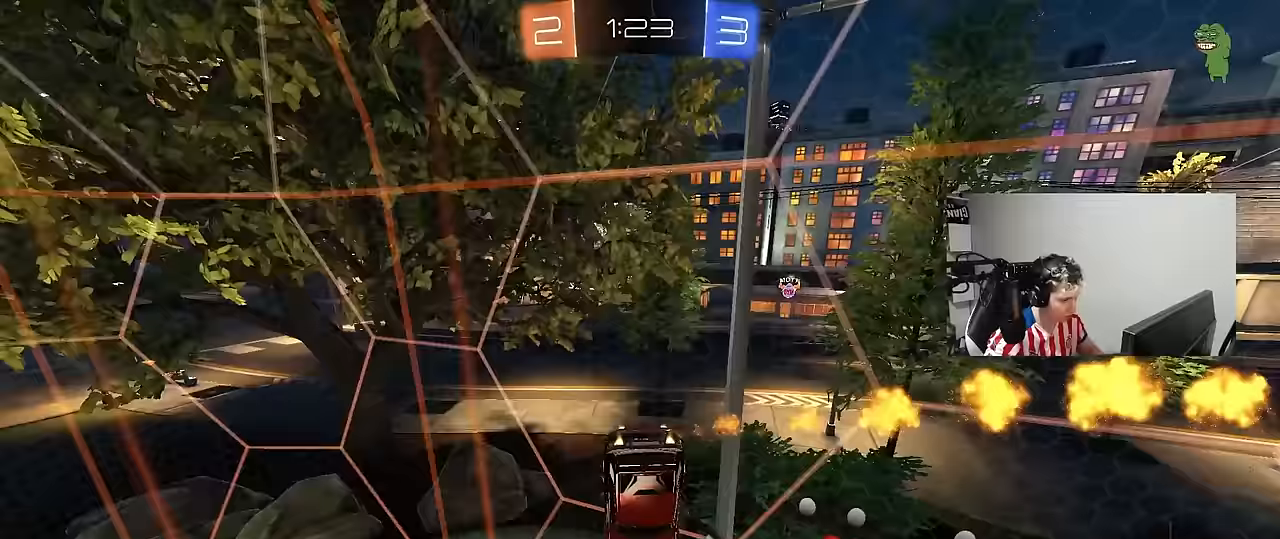
{"keys": ["d", "w"], "mouse": [], "mouse_move": "still", "events": [[33, "space", "up"], [83, "w", "down"], [267, "d", "up"], [350, "d", "down"], [400, "mouse_left", "up"]]}
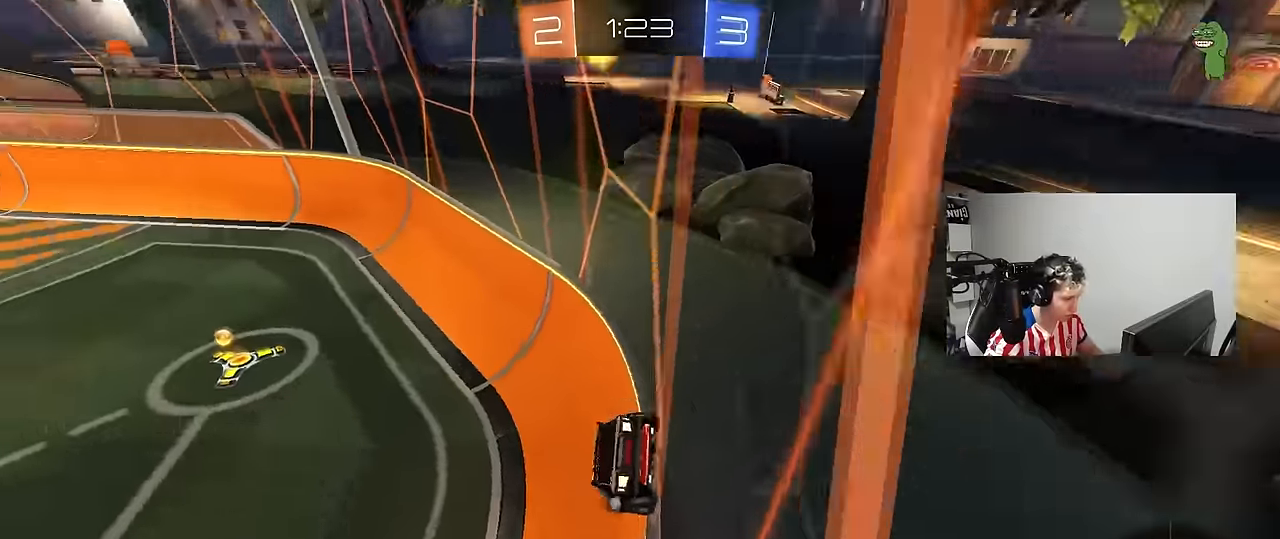
{"keys": ["a", "w"], "mouse": [], "mouse_move": "still", "events": [[83, "mouse_left", "down"], [133, "d", "up"], [233, "a", "down"], [333, "a", "up"], [417, "a", "down"], [467, "mouse_left", "up"]]}
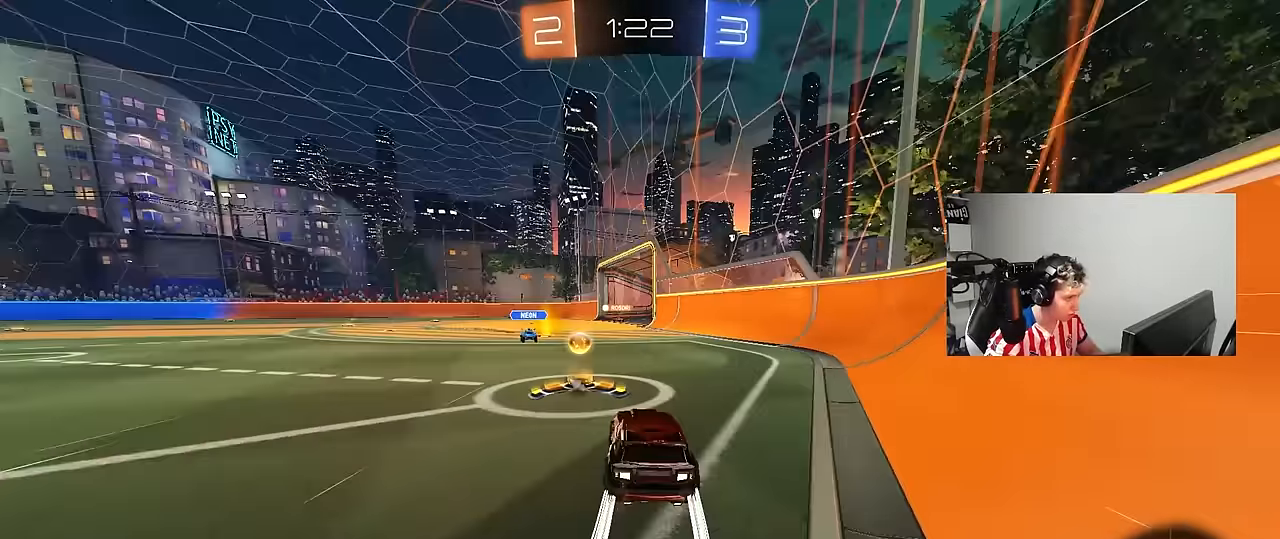
{"keys": ["d", "w"], "mouse": [], "mouse_move": "still", "events": [[17, "a", "up"], [17, "d", "down"], [67, "shift", "down"], [150, "shift", "up"], [150, "space", "down"], [333, "space", "up"]]}
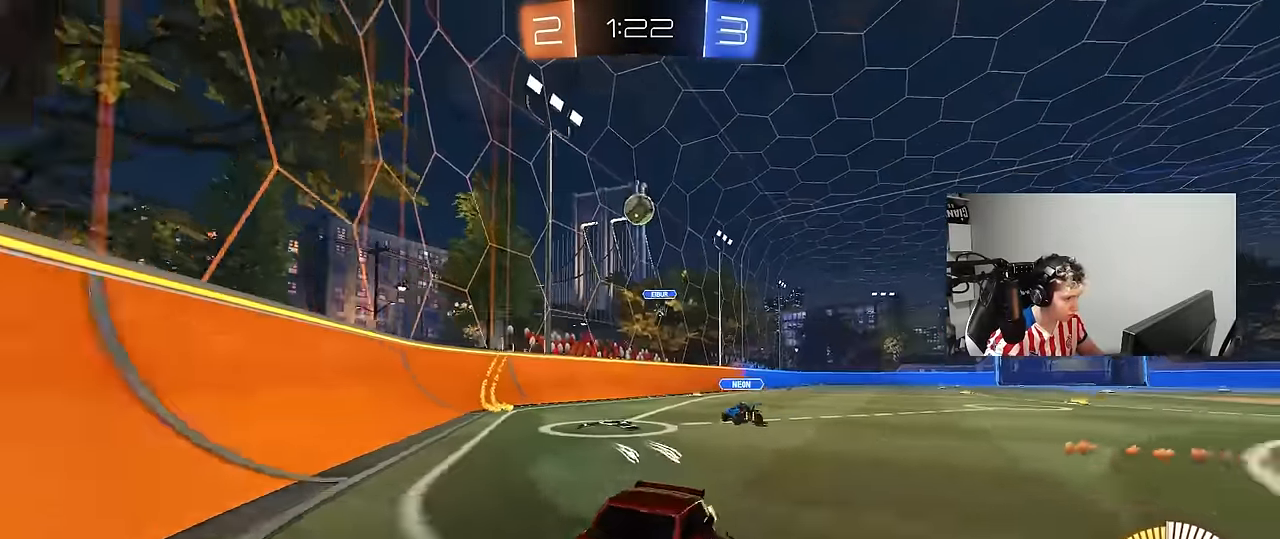
{"keys": ["a", "shift"], "mouse": [], "mouse_move": "still", "events": [[33, "d", "up"], [217, "w", "up"], [300, "a", "down"], [300, "s", "down"], [450, "s", "up"], [450, "shift", "down"]]}
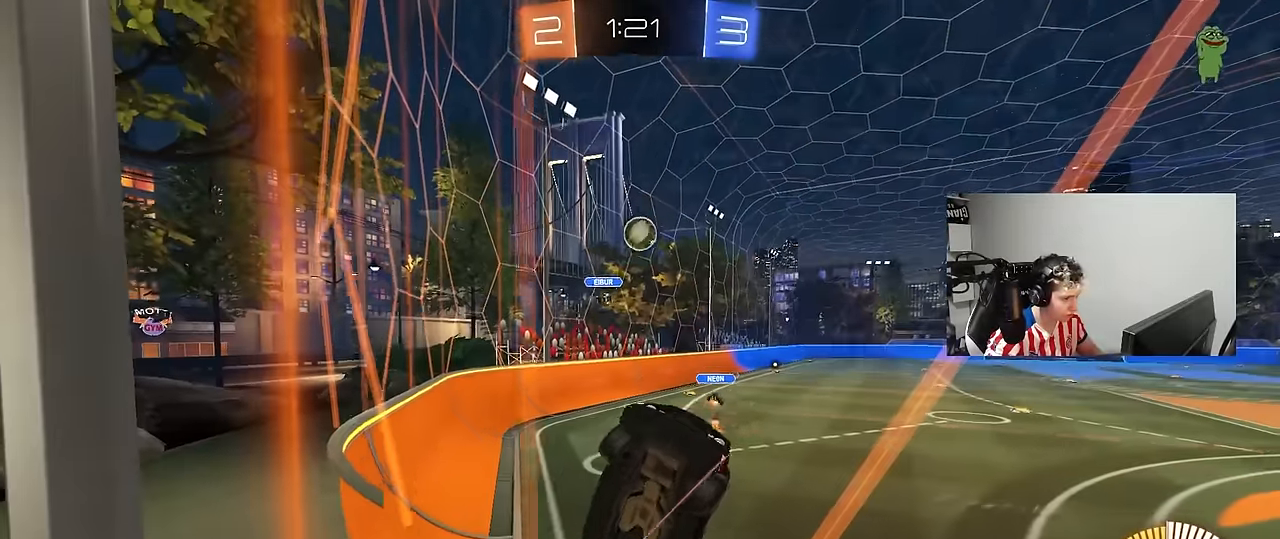
{"keys": ["a", "w"], "mouse": [], "mouse_move": "still", "events": [[50, "w", "down"], [283, "shift", "up"]]}
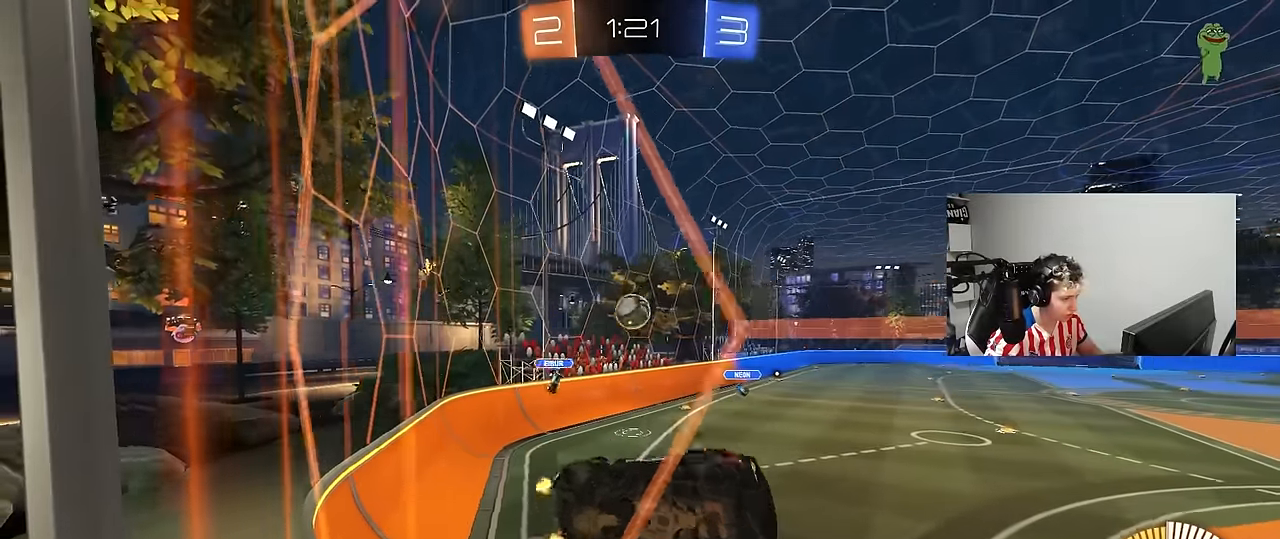
{"keys": ["w"], "mouse": [], "mouse_move": "still", "events": [[150, "a", "up"], [333, "d", "down"], [483, "d", "up"]]}
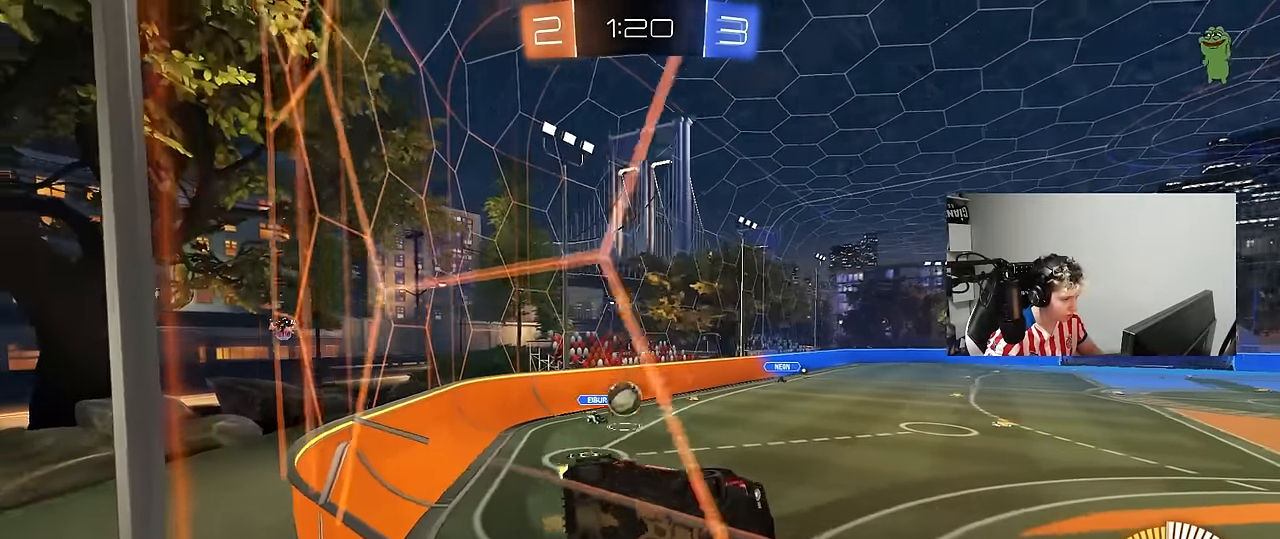
{"keys": ["d"], "mouse": [], "mouse_move": "still", "events": [[267, "a", "down"], [350, "a", "up"], [350, "d", "down"], [350, "s", "down"], [350, "w", "up"], [500, "s", "up"]]}
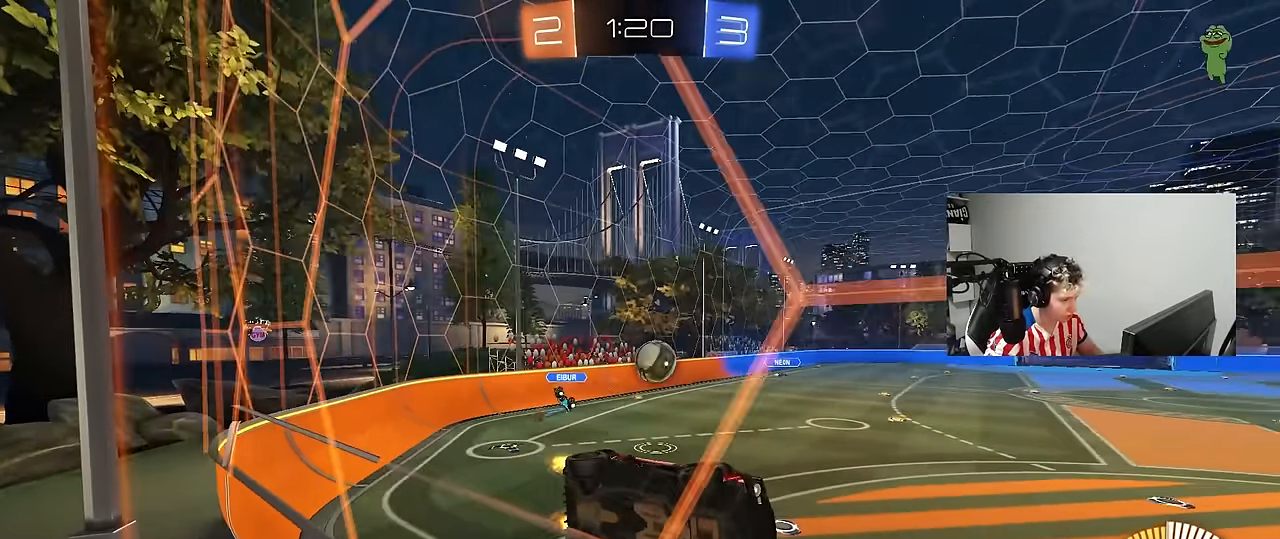
{"keys": [], "mouse": ["right"], "mouse_move": "down-left", "events": [[83, "w", "down"], [133, "d", "up"], [183, "a", "down"], [233, "mouse_left", "down"], [283, "a", "up"], [283, "d", "down"], [417, "d", "up"], [417, "mouse_right", "down"], [417, "w", "up"], [450, "mouse_left", "up"]]}
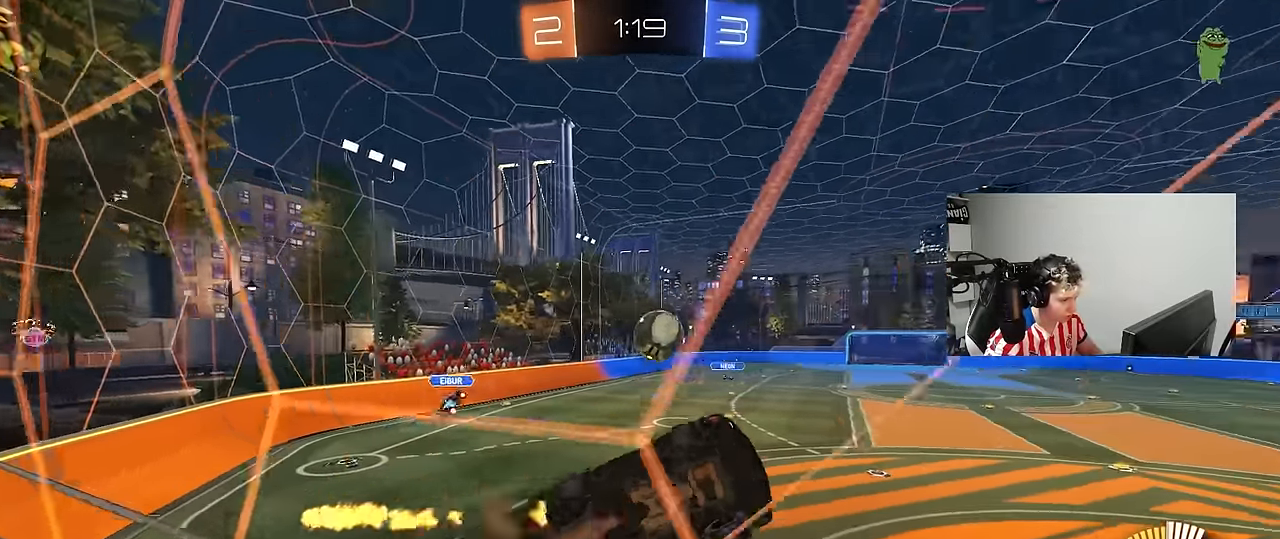
{"keys": ["a", "shift", "w"], "mouse": [], "mouse_move": "still", "events": [[17, "a", "down"], [17, "s", "down"], [17, "shift", "down"], [50, "mouse_left", "down"], [200, "mouse_right", "up"], [250, "d", "down"], [300, "d", "up"], [333, "s", "up"], [383, "mouse_left", "up"], [433, "w", "down"]]}
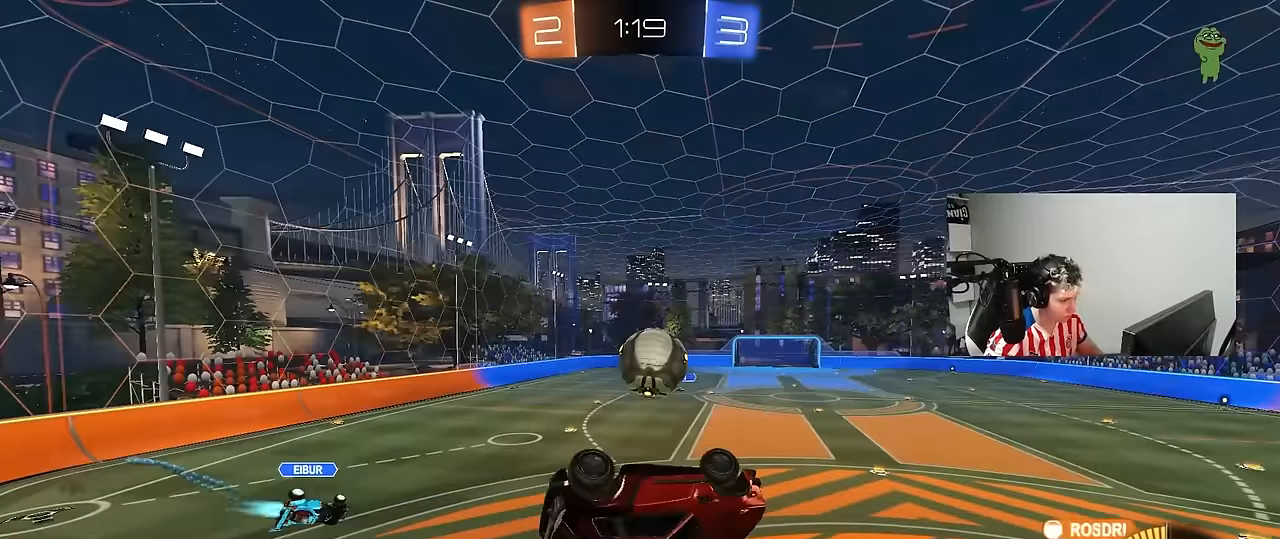
{"keys": [], "mouse": [], "mouse_move": "still", "events": [[117, "shift", "up"], [167, "a", "up"], [167, "w", "up"]]}
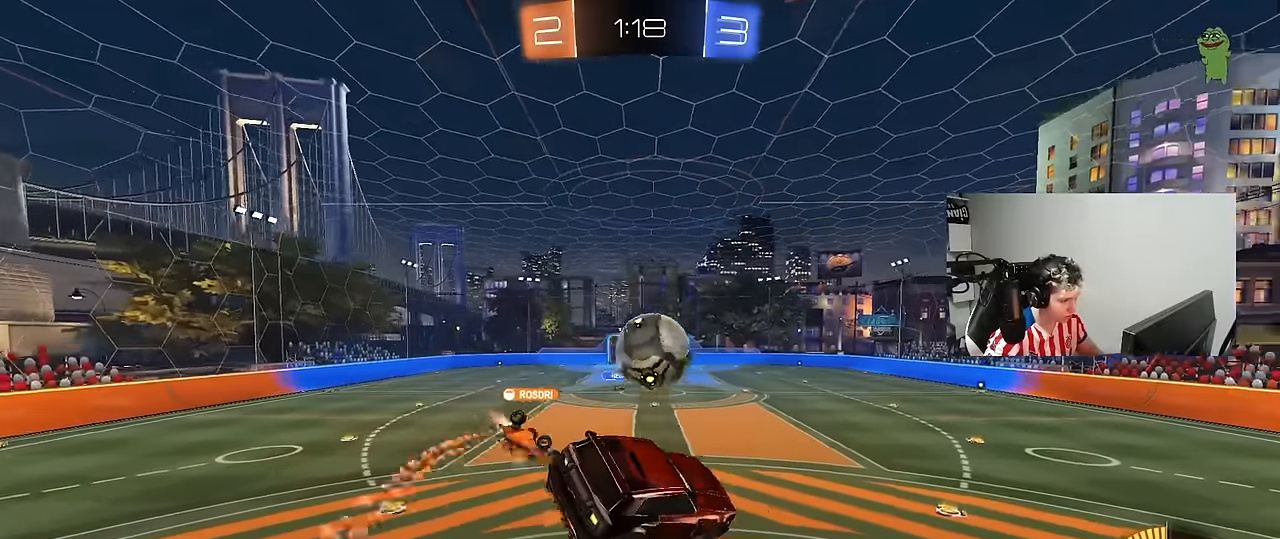
{"keys": ["a", "shift"], "mouse": [], "mouse_move": "still", "events": [[83, "mouse_left", "down"], [183, "a", "down"], [183, "s", "down"], [233, "a", "up"], [283, "d", "down"], [283, "mouse_left", "up"], [283, "s", "up"], [333, "s", "down"], [417, "a", "down"], [417, "s", "up"], [417, "shift", "down"], [467, "d", "up"]]}
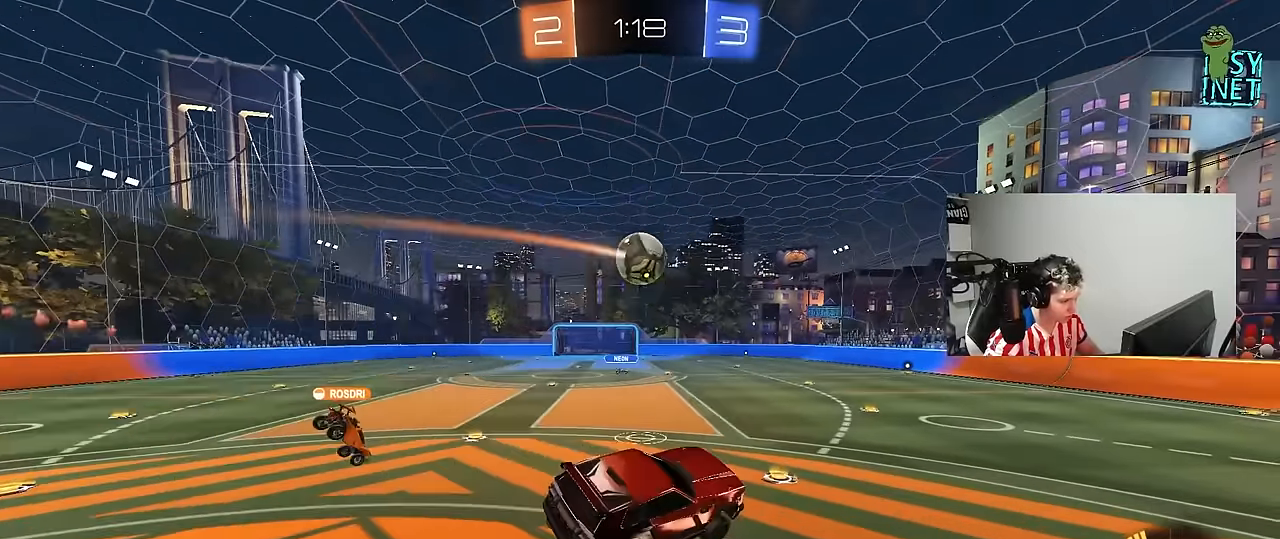
{"keys": ["d", "w"], "mouse": [], "mouse_move": "still", "events": [[50, "a", "up"], [50, "shift", "up"], [100, "d", "down"], [100, "w", "down"]]}
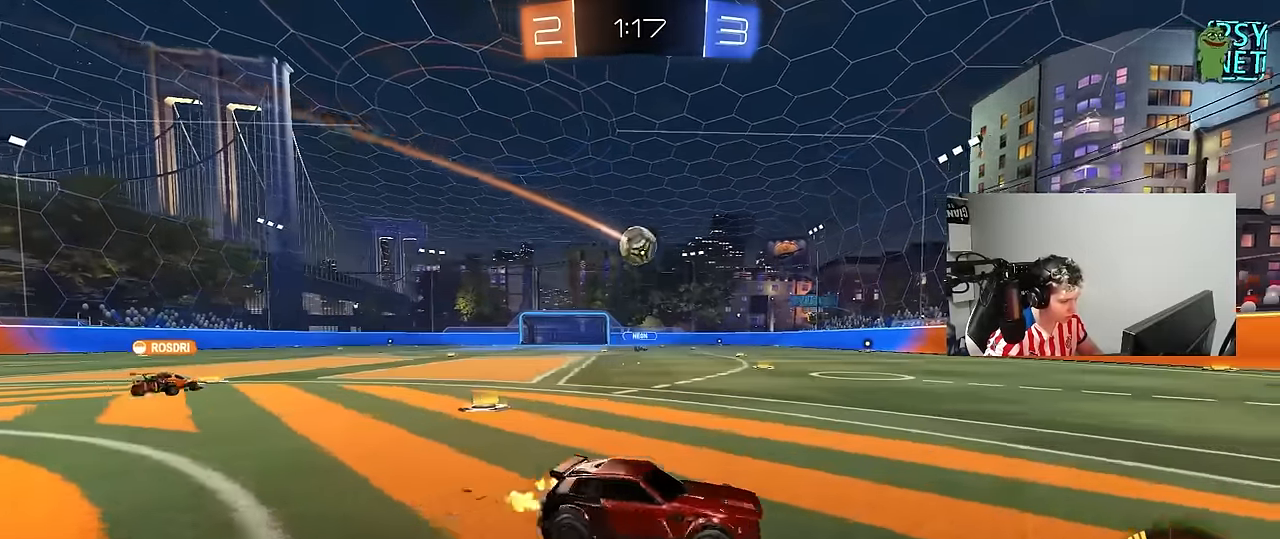
{"keys": ["a", "w"], "mouse": [], "mouse_move": "still", "events": [[117, "d", "up"], [167, "a", "down"], [317, "a", "up"], [500, "a", "down"]]}
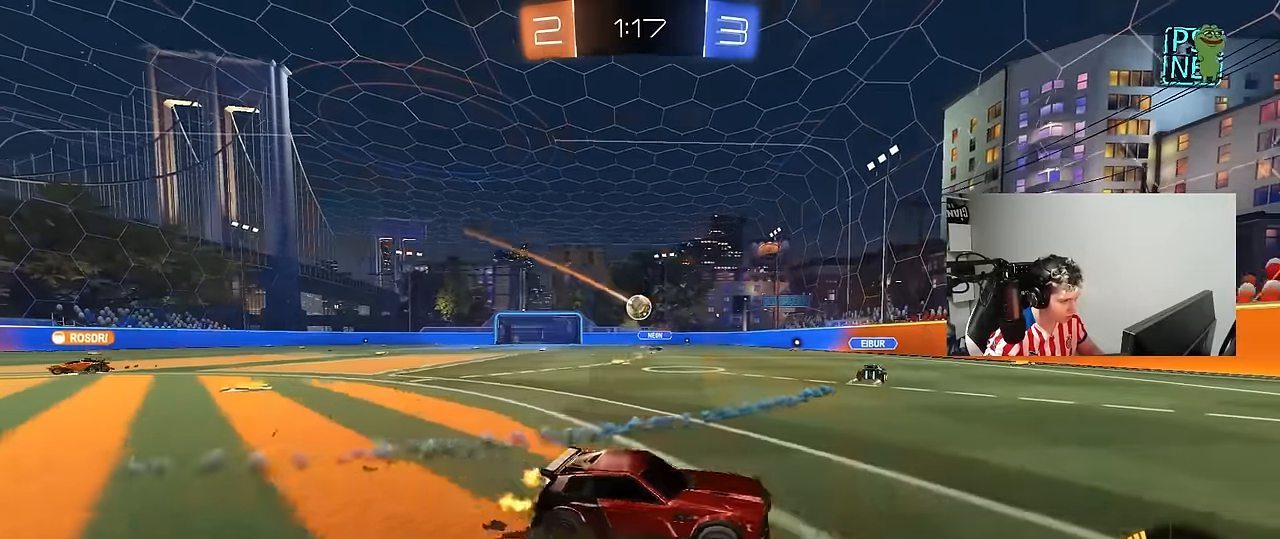
{"keys": ["a", "w"], "mouse": [], "mouse_move": "still", "events": [[50, "shift", "down"], [233, "shift", "up"]]}
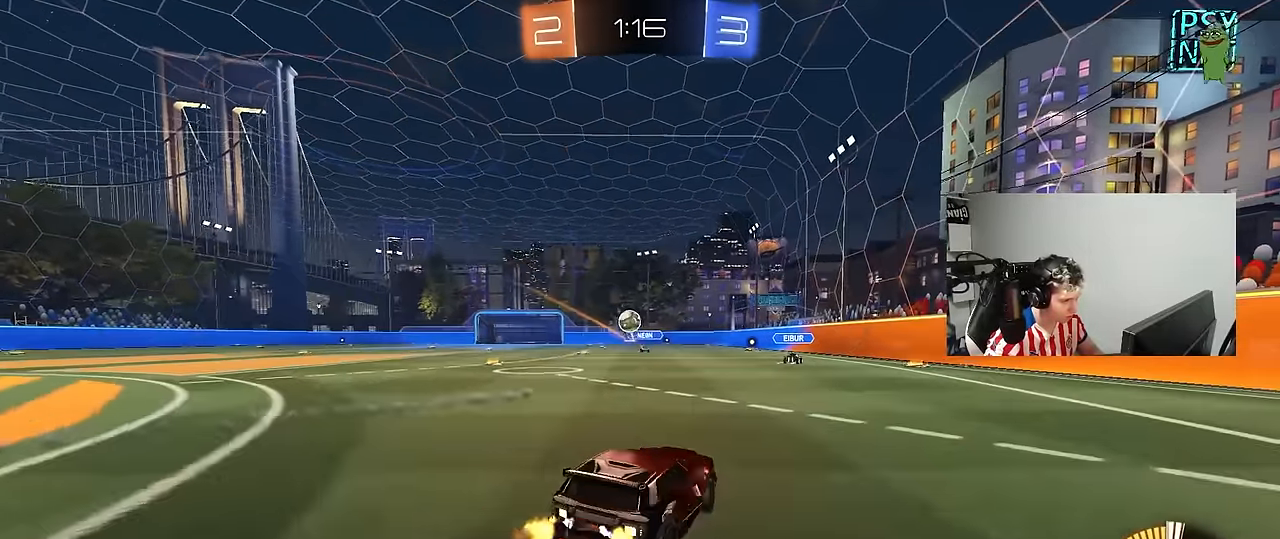
{"keys": ["a", "d", "s"], "mouse": ["right"], "mouse_move": "down", "events": [[17, "shift", "down"], [50, "shift", "up"], [250, "w", "up"], [333, "s", "down"], [383, "mouse_right", "down"], [483, "d", "down"]]}
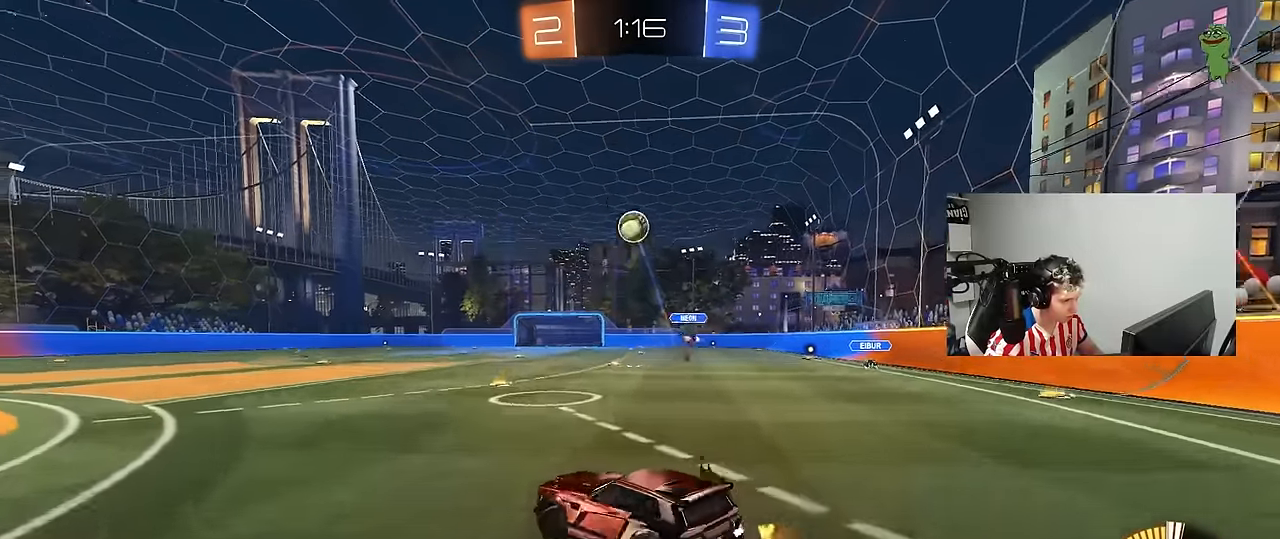
{"keys": ["d", "shift", "w"], "mouse": ["left"], "mouse_move": "still", "events": [[33, "mouse_left", "down"], [67, "d", "up"], [117, "a", "up"], [117, "s", "up"], [217, "a", "down"], [217, "s", "down"], [267, "d", "down"], [300, "a", "up"], [300, "s", "up"], [300, "shift", "down"], [350, "mouse_right", "up"], [450, "w", "down"]]}
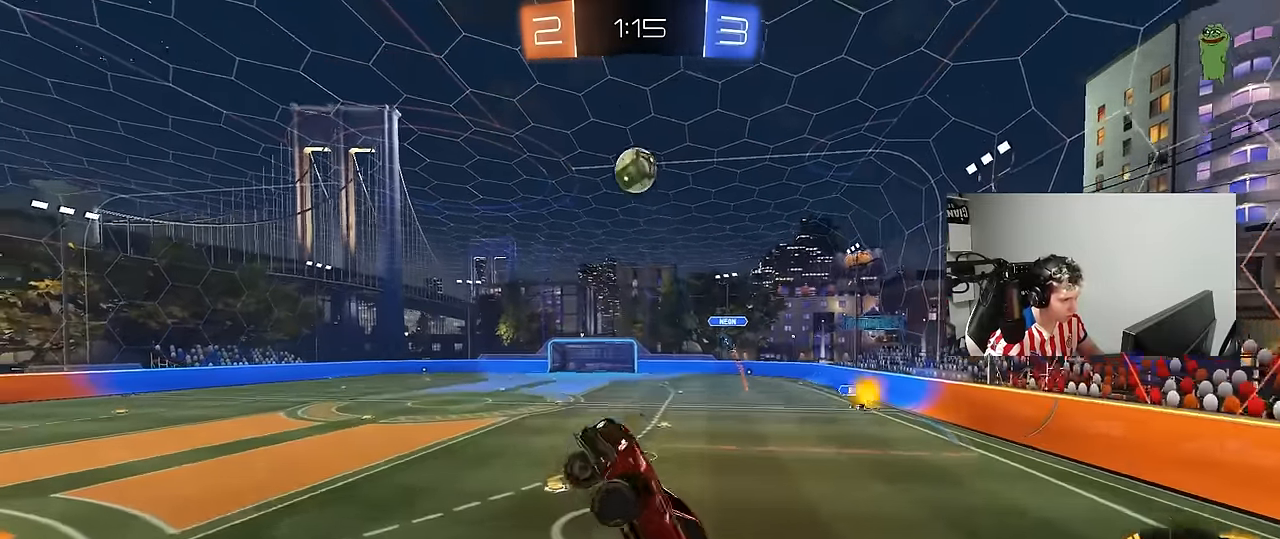
{"keys": ["d", "shift"], "mouse": ["left"], "mouse_move": "still", "events": [[50, "w", "up"], [133, "w", "down"], [367, "w", "up"]]}
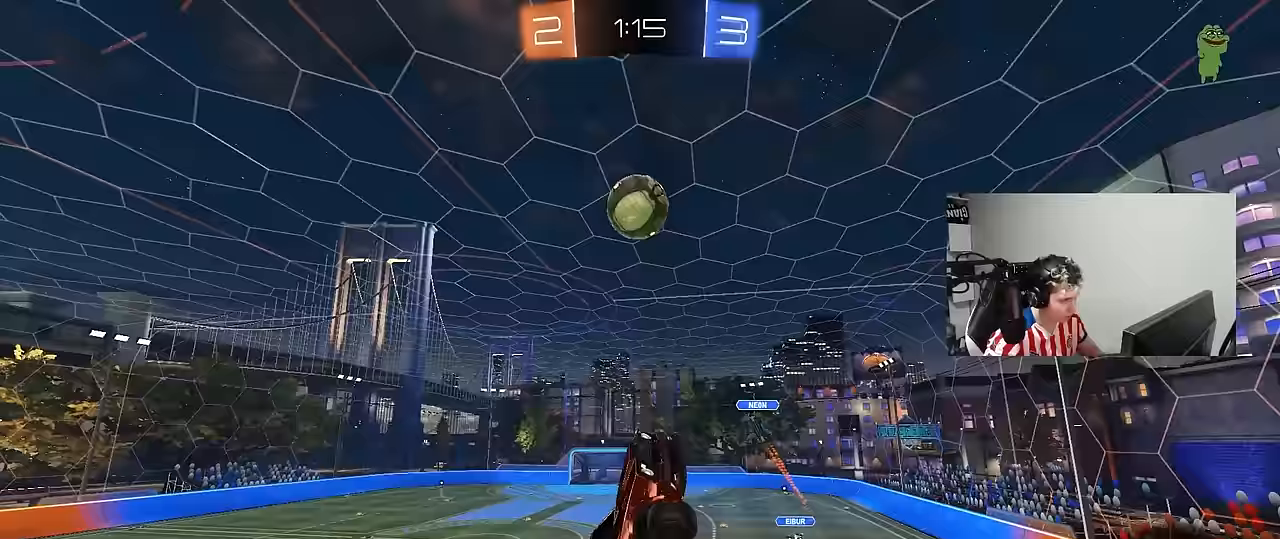
{"keys": ["w"], "mouse": ["left"], "mouse_move": "still", "events": [[67, "s", "down"], [150, "s", "up"], [300, "w", "down"], [333, "shift", "up"], [483, "d", "up"]]}
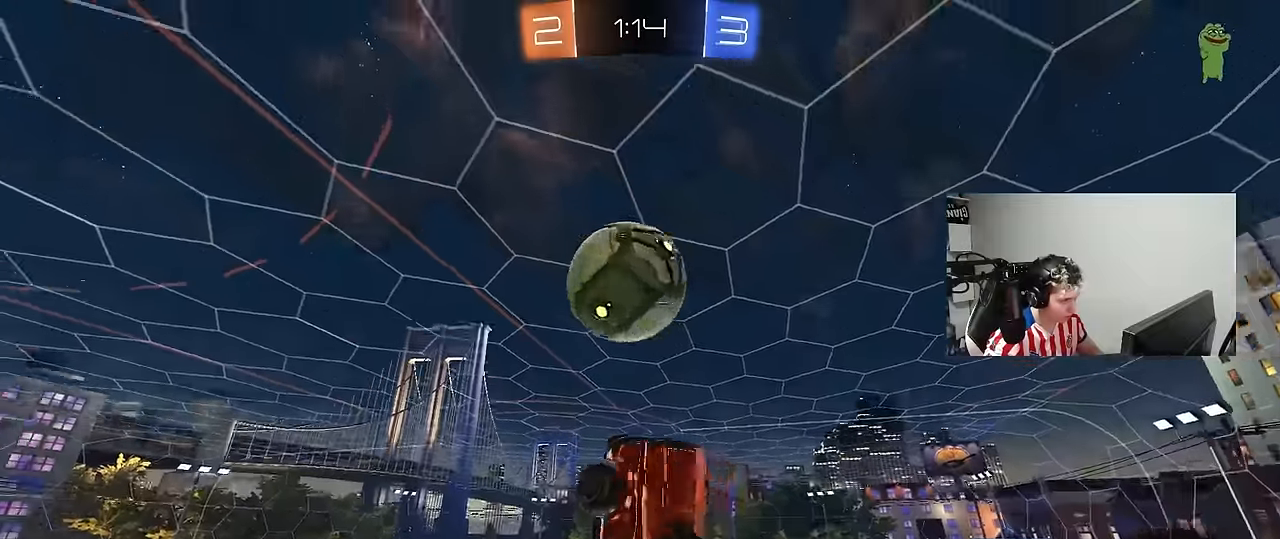
{"keys": ["a", "s", "shift"], "mouse": [], "mouse_move": "still", "events": [[67, "w", "up"], [167, "a", "down"], [217, "w", "down"], [267, "shift", "down"], [317, "w", "up"], [400, "s", "down"], [450, "mouse_left", "up"]]}
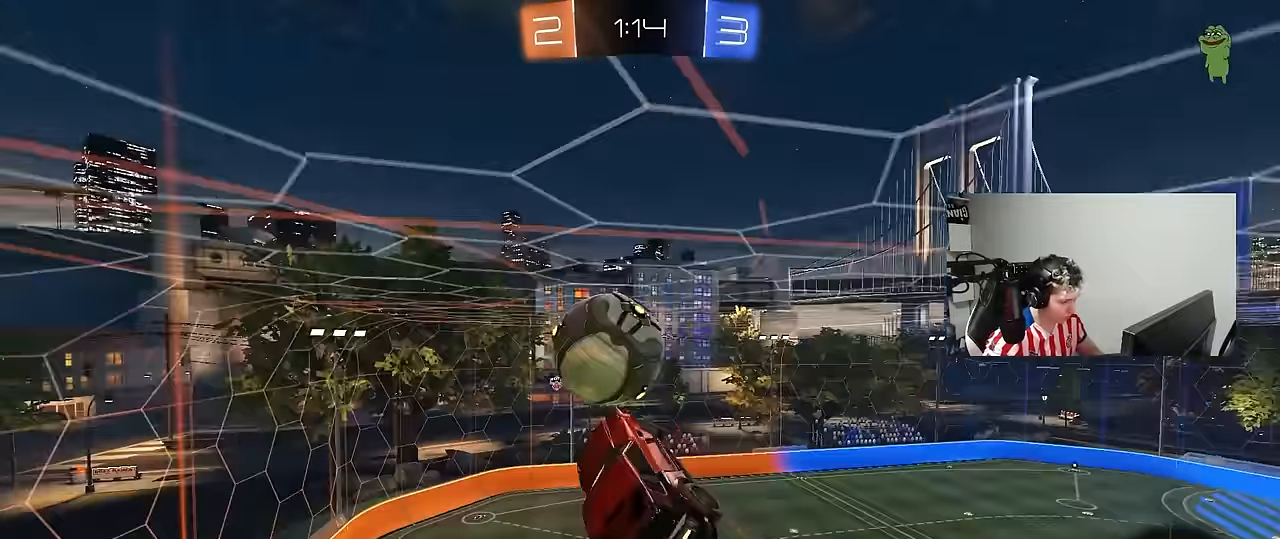
{"keys": ["d", "w"], "mouse": [], "mouse_move": "up-left", "events": [[183, "s", "up"], [283, "d", "down"], [333, "a", "up"], [333, "shift", "up"], [417, "w", "down"]]}
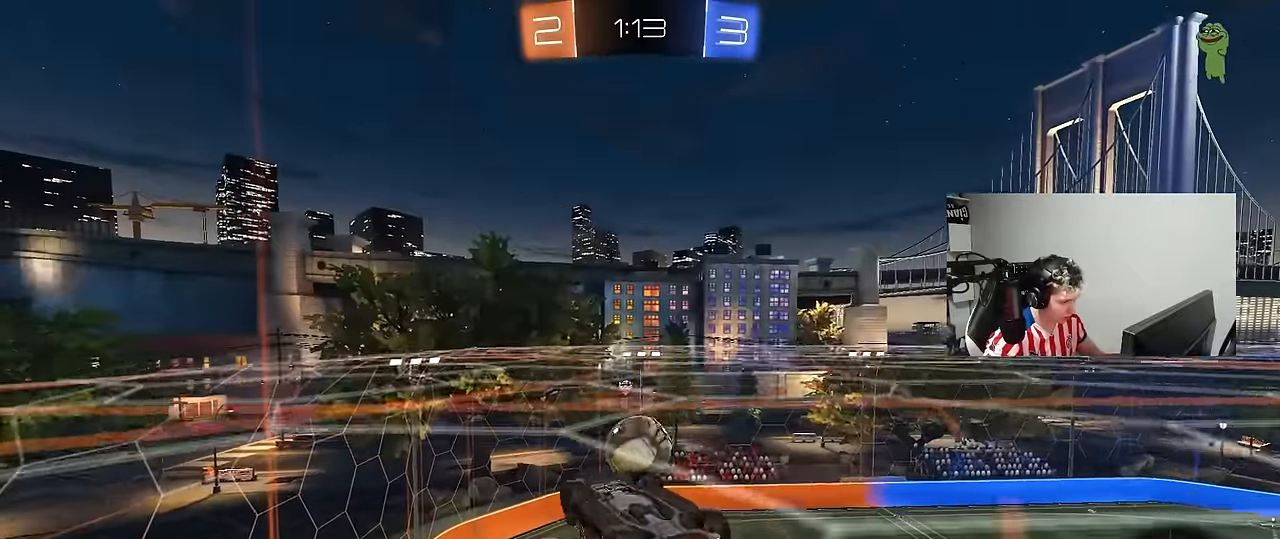
{"keys": ["a", "s", "shift"], "mouse": [], "mouse_move": "still", "events": [[17, "d", "up"], [17, "mouse_right", "down"], [67, "w", "up"], [100, "mouse_left", "down"], [200, "mouse_left", "up"], [200, "mouse_right", "up"], [250, "mouse_right", "down"], [383, "a", "down"], [383, "mouse_right", "up"], [383, "shift", "down"], [433, "s", "down"]]}
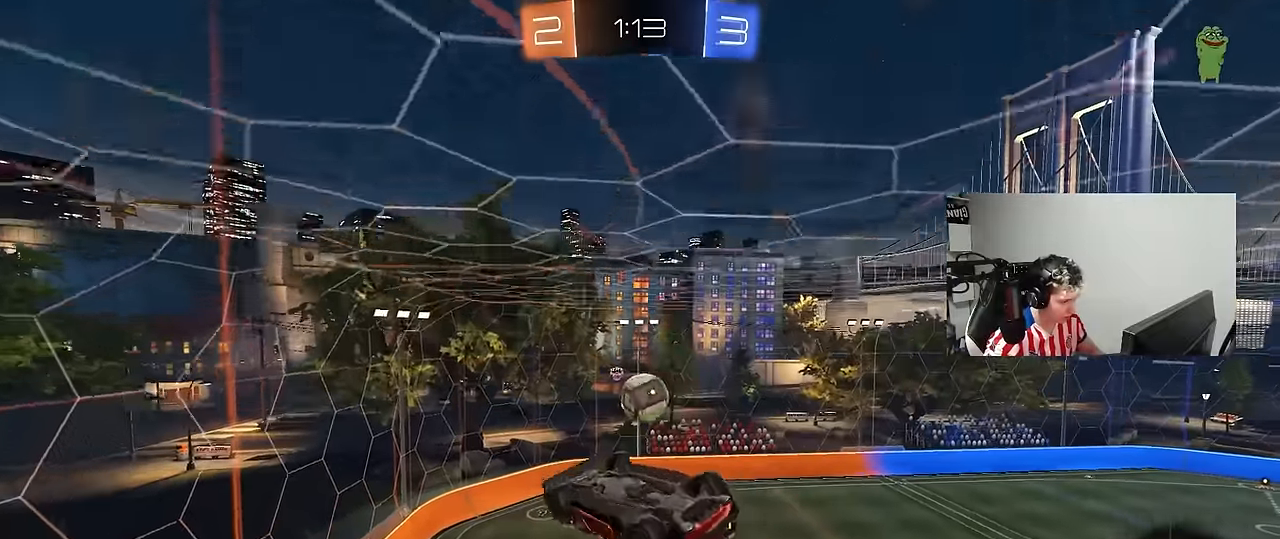
{"keys": [], "mouse": [], "mouse_move": "still", "events": [[117, "s", "up"], [317, "a", "up"], [317, "shift", "up"]]}
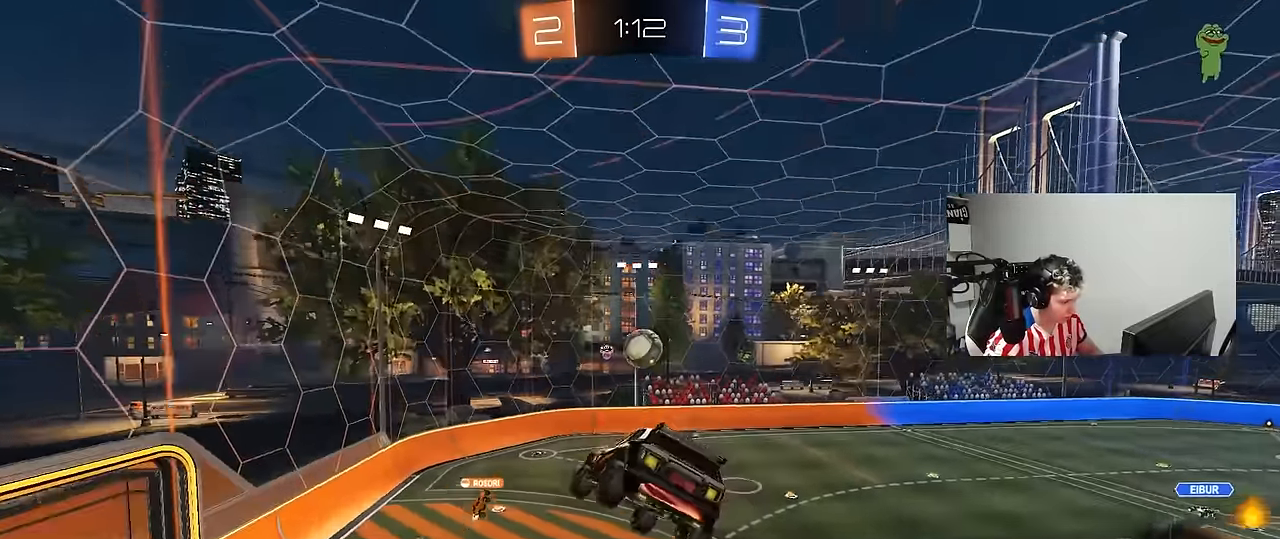
{"keys": [], "mouse": [], "mouse_move": "still", "events": []}
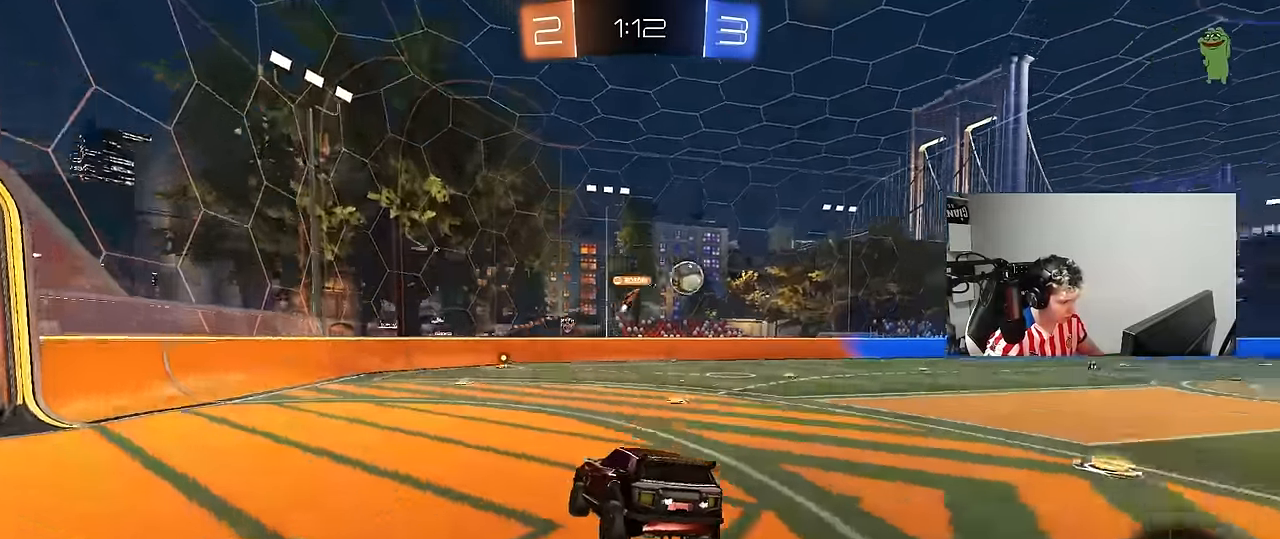
{"keys": ["a", "shift", "w"], "mouse": ["left"], "mouse_move": "still", "events": [[67, "w", "down"], [200, "a", "down"], [250, "a", "up"], [300, "d", "down"], [300, "mouse_left", "down"], [384, "mouse_right", "down"], [484, "a", "down"], [484, "d", "up"], [484, "mouse_right", "up"], [484, "shift", "down"]]}
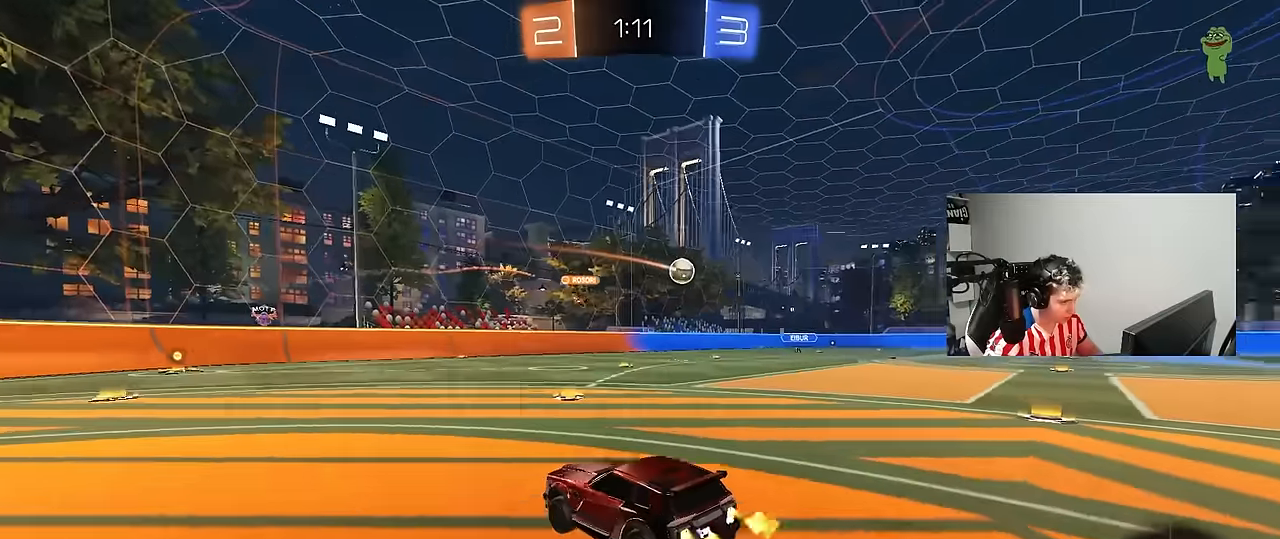
{"keys": ["a", "shift"], "mouse": ["left"], "mouse_move": "still", "events": [[34, "mouse_right", "down"], [84, "s", "down"], [84, "w", "up"], [167, "mouse_right", "up"], [267, "space", "down"], [450, "s", "up"], [500, "space", "up"]]}
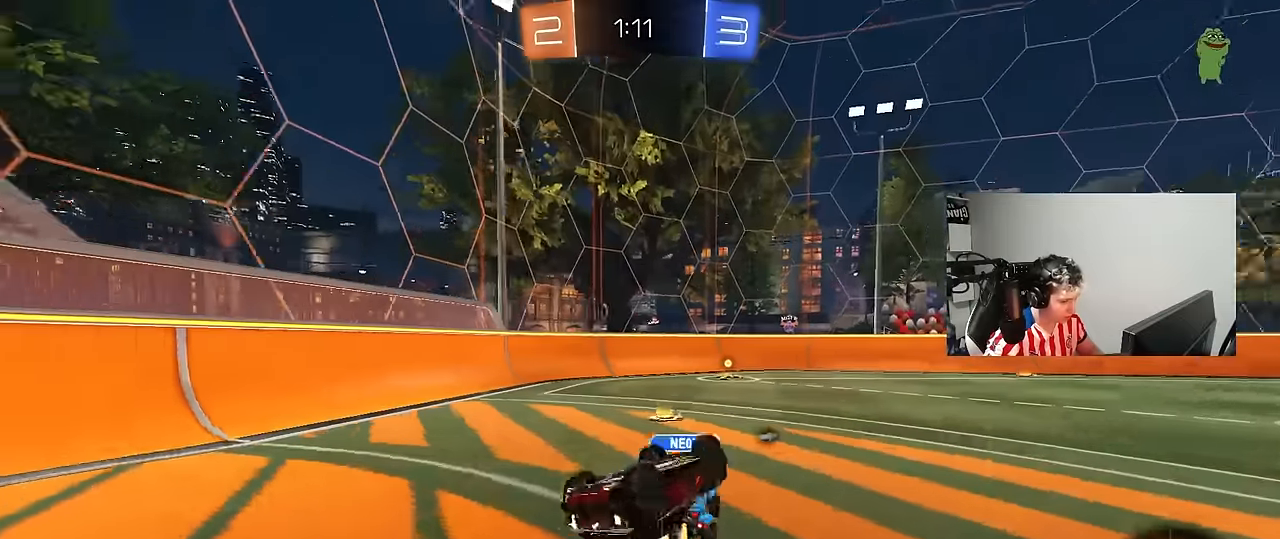
{"keys": ["d", "w"], "mouse": [], "mouse_move": "still", "events": [[50, "s", "down"], [284, "mouse_left", "up"], [284, "s", "up"], [284, "shift", "up"], [334, "a", "up"], [334, "space", "down"], [367, "w", "down"], [417, "d", "down"], [467, "space", "up"]]}
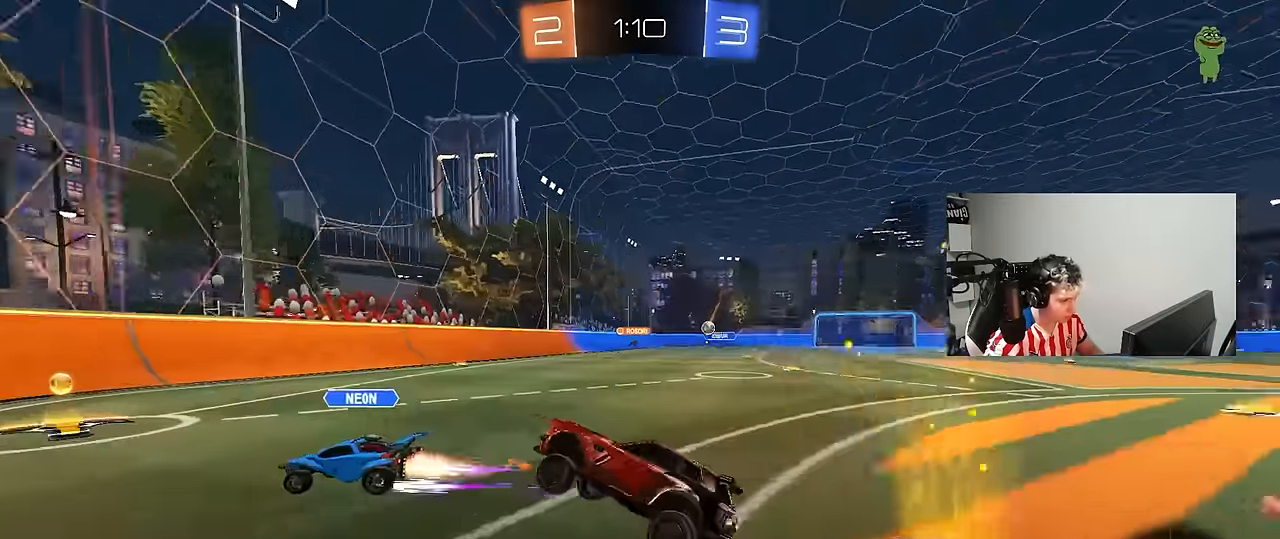
{"keys": ["d", "w"], "mouse": [], "mouse_move": "still", "events": [[200, "d", "up"], [300, "d", "down"], [334, "a", "down"], [334, "shift", "down"], [384, "a", "up"], [434, "shift", "up"]]}
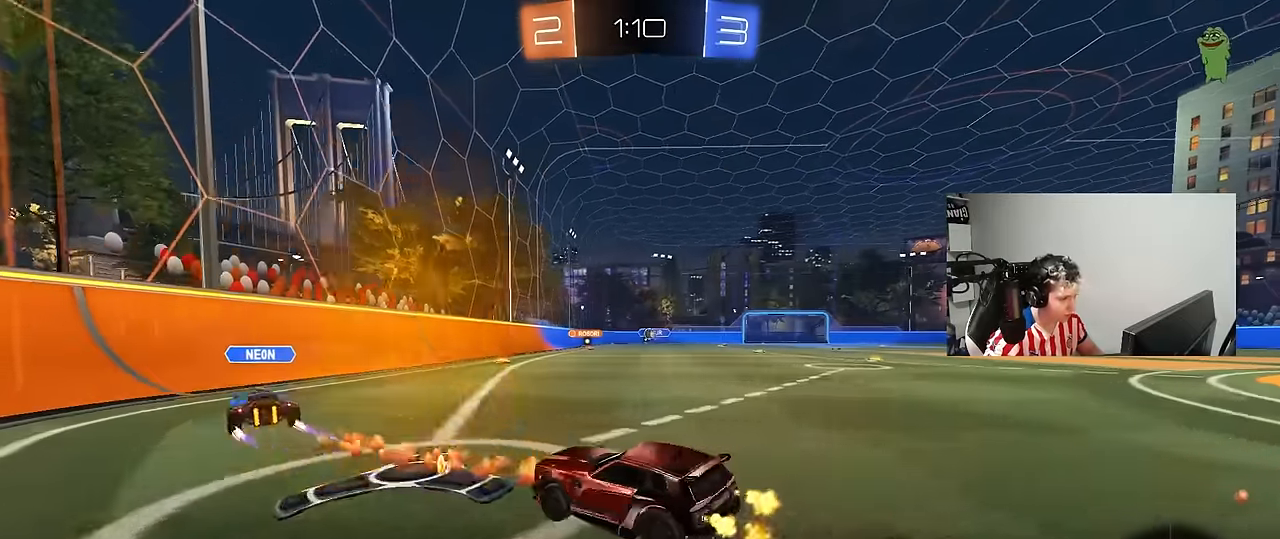
{"keys": ["a", "w"], "mouse": [], "mouse_move": "still", "events": [[217, "d", "up"], [500, "a", "down"]]}
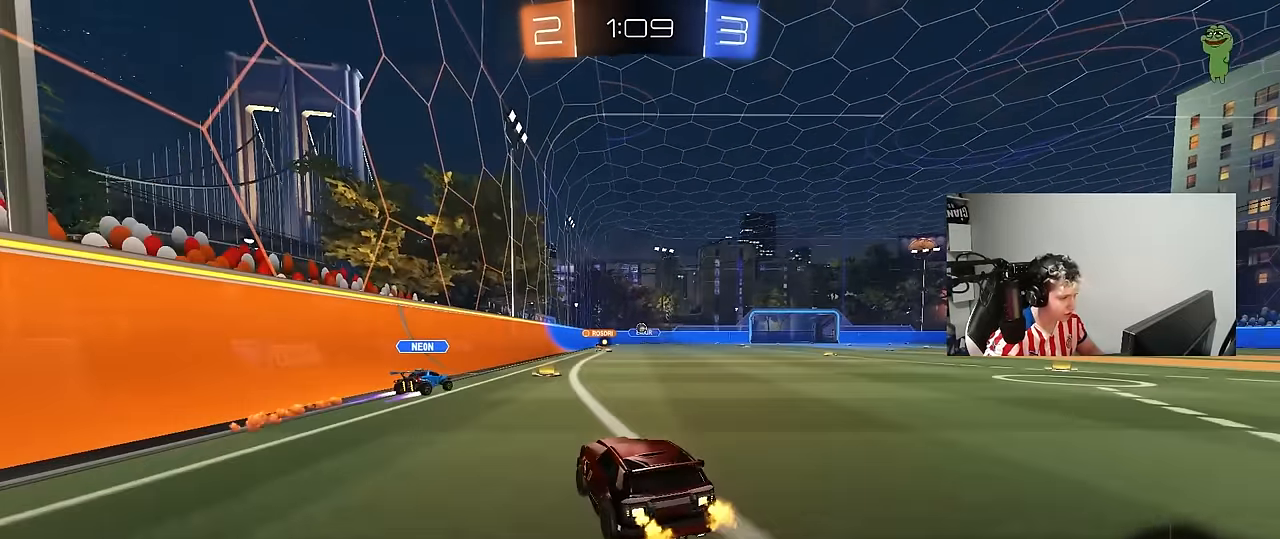
{"keys": ["d", "w"], "mouse": [], "mouse_move": "still", "events": [[84, "a", "up"], [184, "d", "down"], [284, "shift", "down"], [334, "shift", "up"]]}